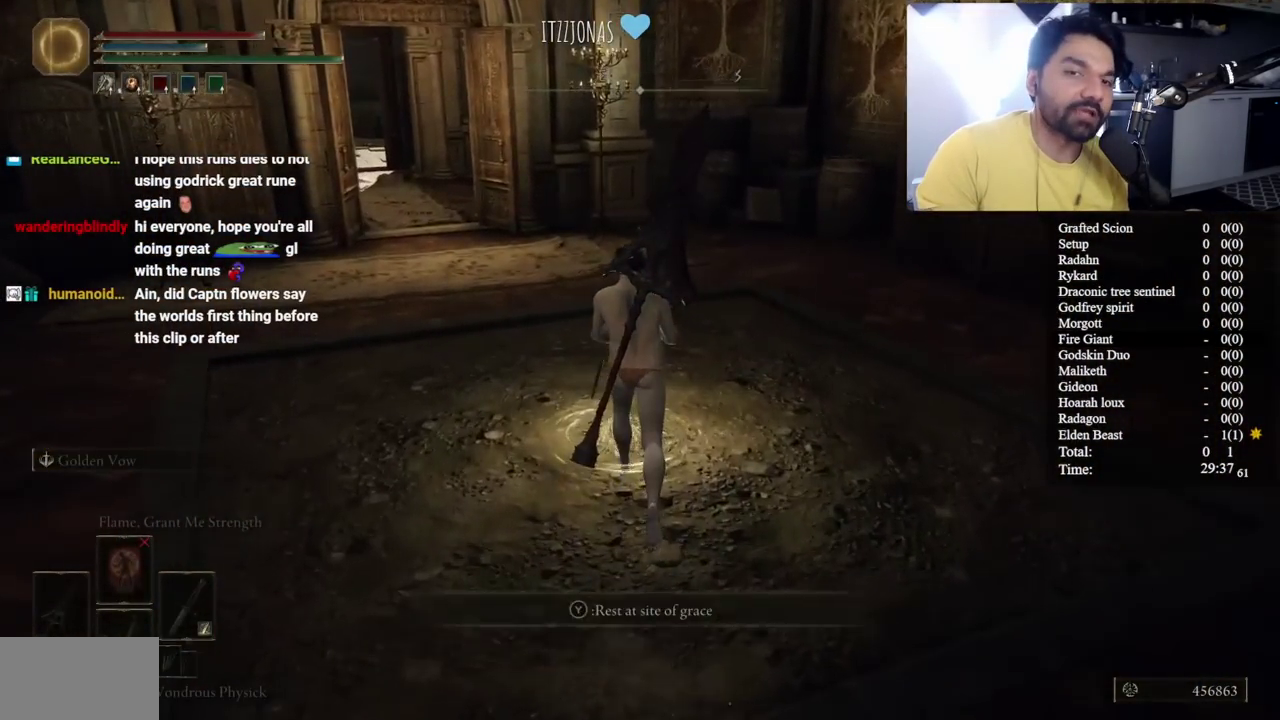
Gameplay with a controller (Xbox layout); each line is a JSON object with the inputs held at the frame after it. "button_events" lists button changes between this image and that frame as [ms after this image, input, new state], when the widget could be followed in between (sticks are given only as held states). Not read: L2.
{"buttons": [], "left_stick": "down", "right_stick": "center", "button_events": [[17, "Y", "down"], [150, "Y", "up"]]}
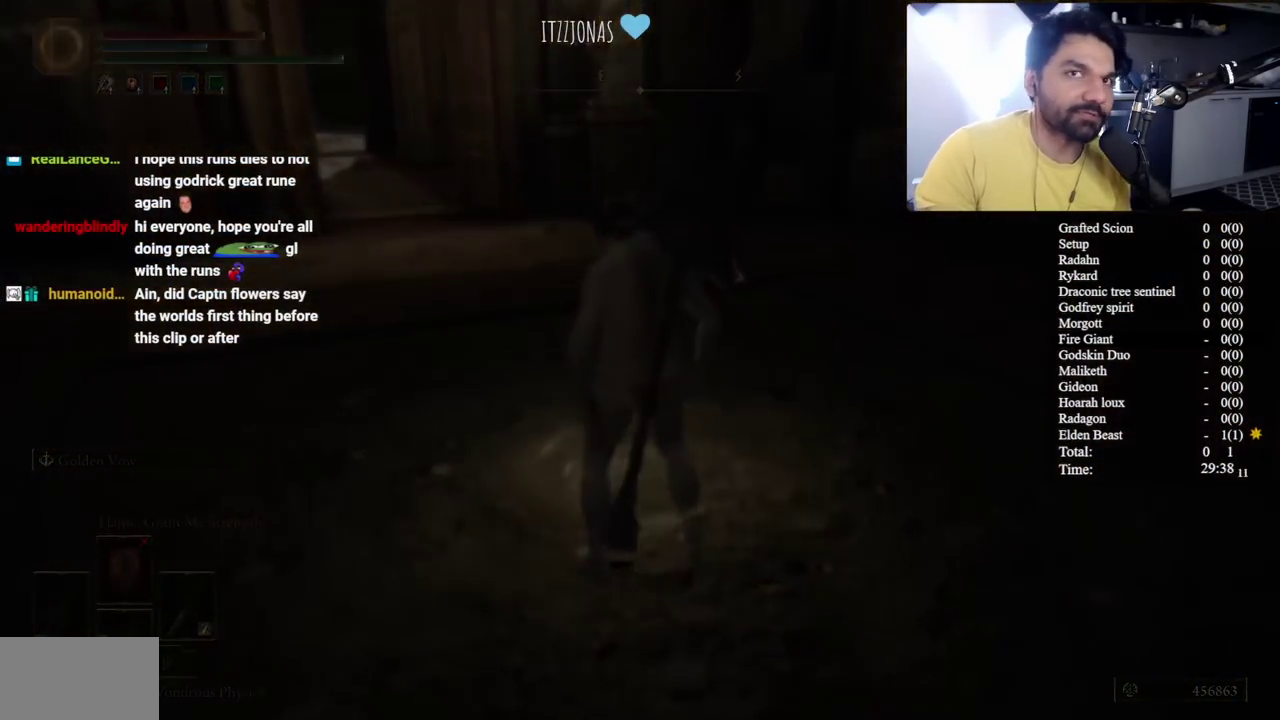
{"buttons": [], "left_stick": "down", "right_stick": "center", "button_events": []}
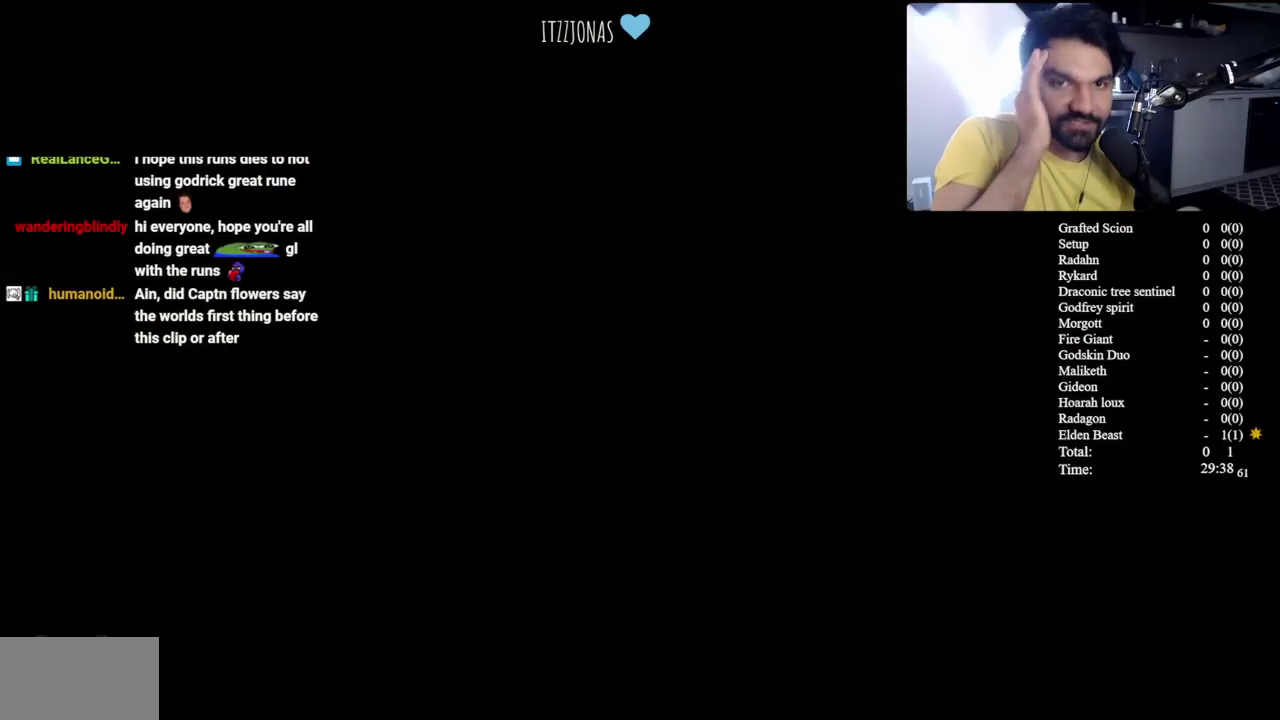
{"buttons": [], "left_stick": "down", "right_stick": "center", "button_events": []}
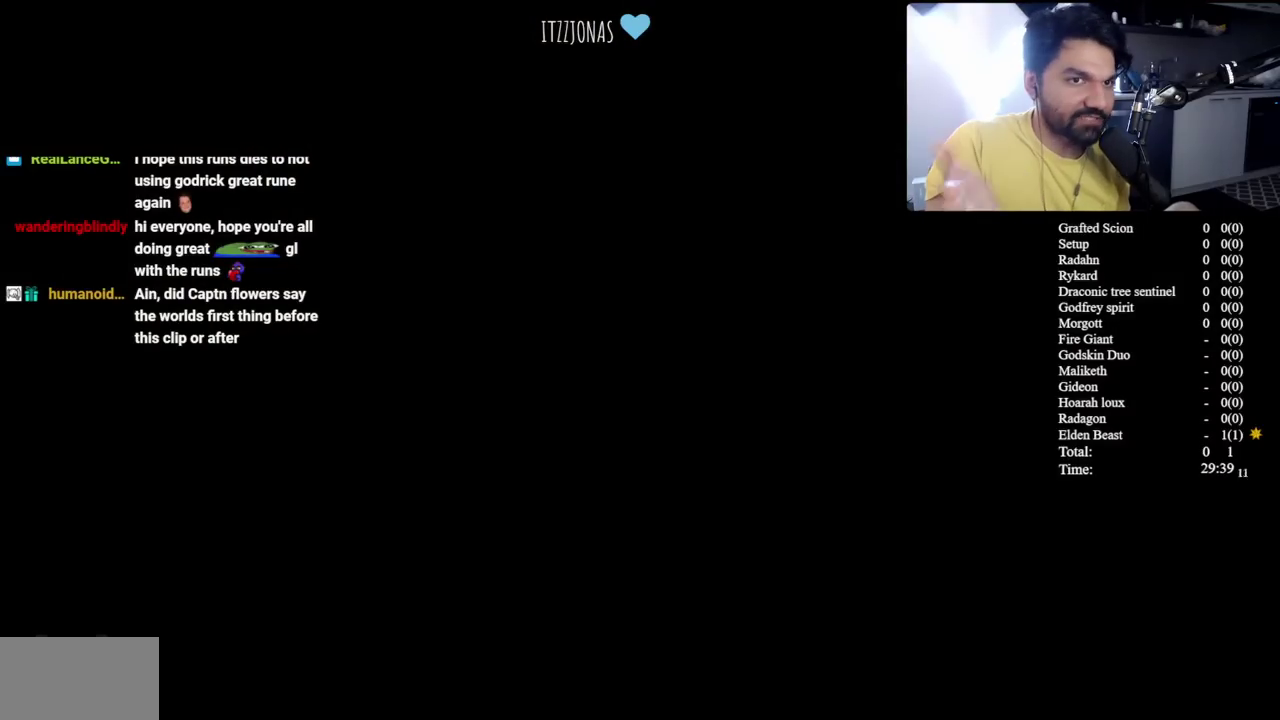
{"buttons": [], "left_stick": "down", "right_stick": "center", "button_events": []}
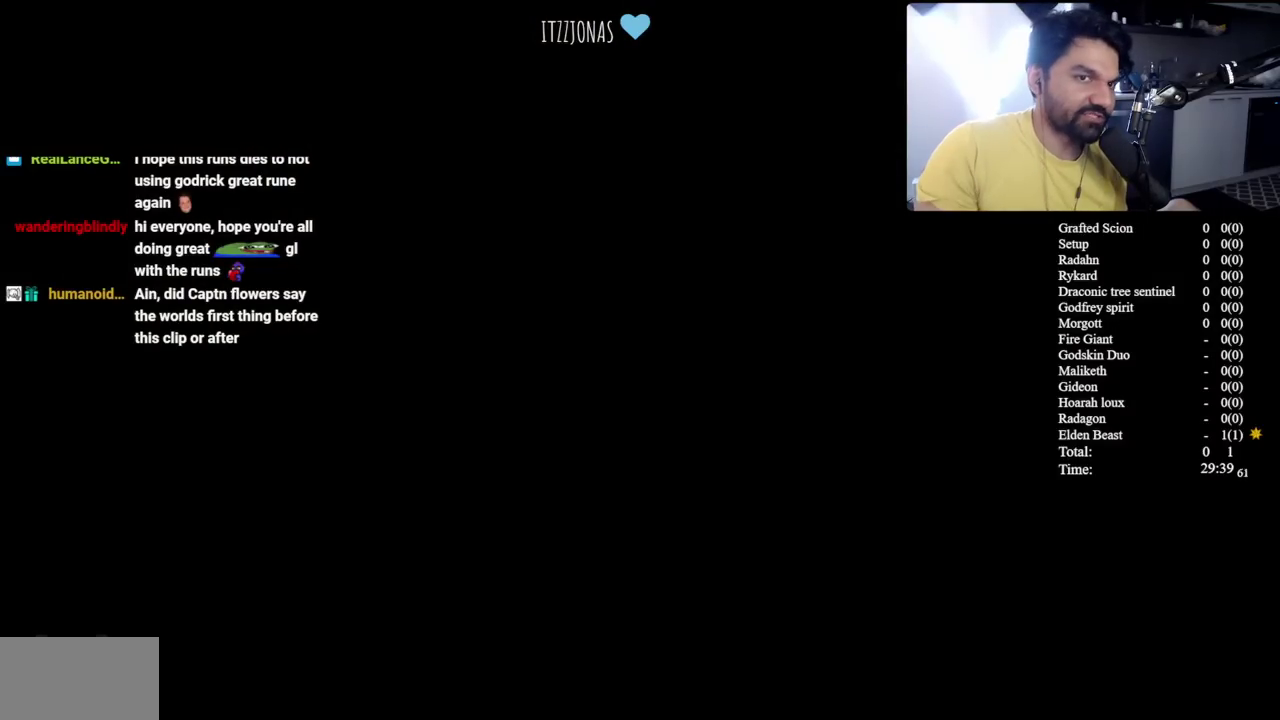
{"buttons": [], "left_stick": "down", "right_stick": "center", "button_events": []}
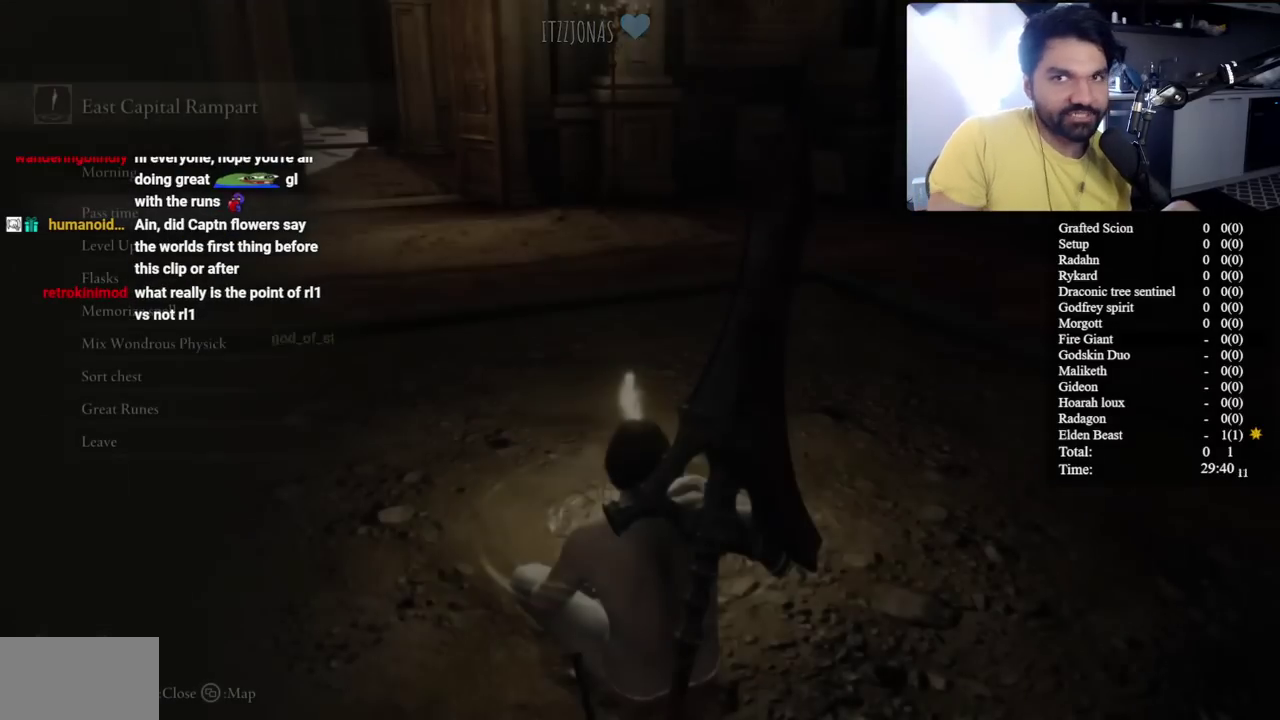
{"buttons": [], "left_stick": "down", "right_stick": "center", "button_events": []}
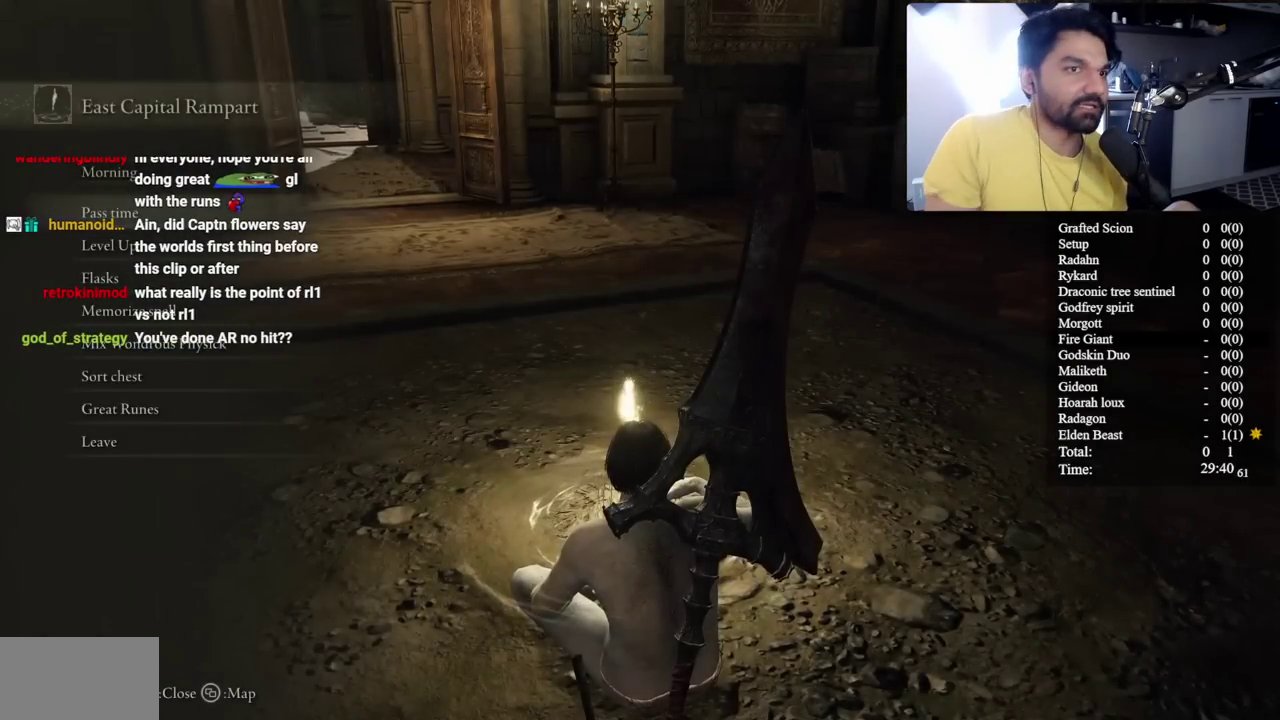
{"buttons": [], "left_stick": "down", "right_stick": "center", "button_events": []}
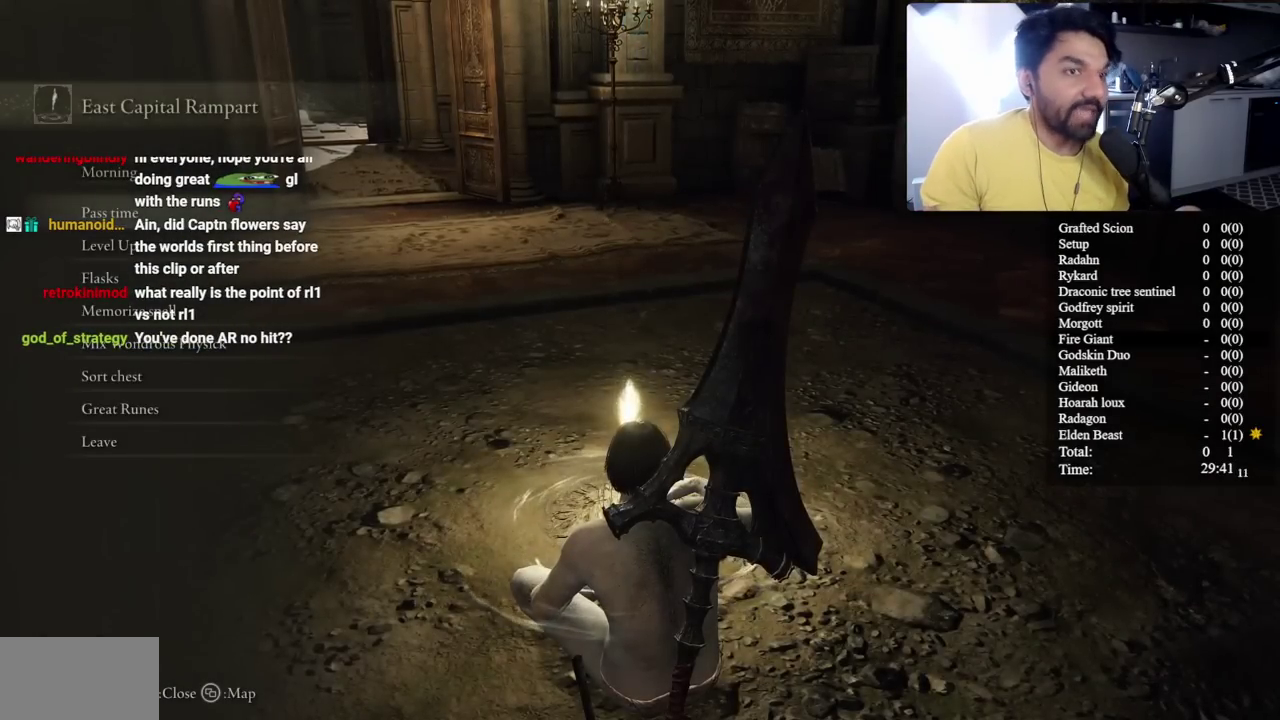
{"buttons": [], "left_stick": "down", "right_stick": "center", "button_events": [[83, "A", "down"], [200, "A", "up"]]}
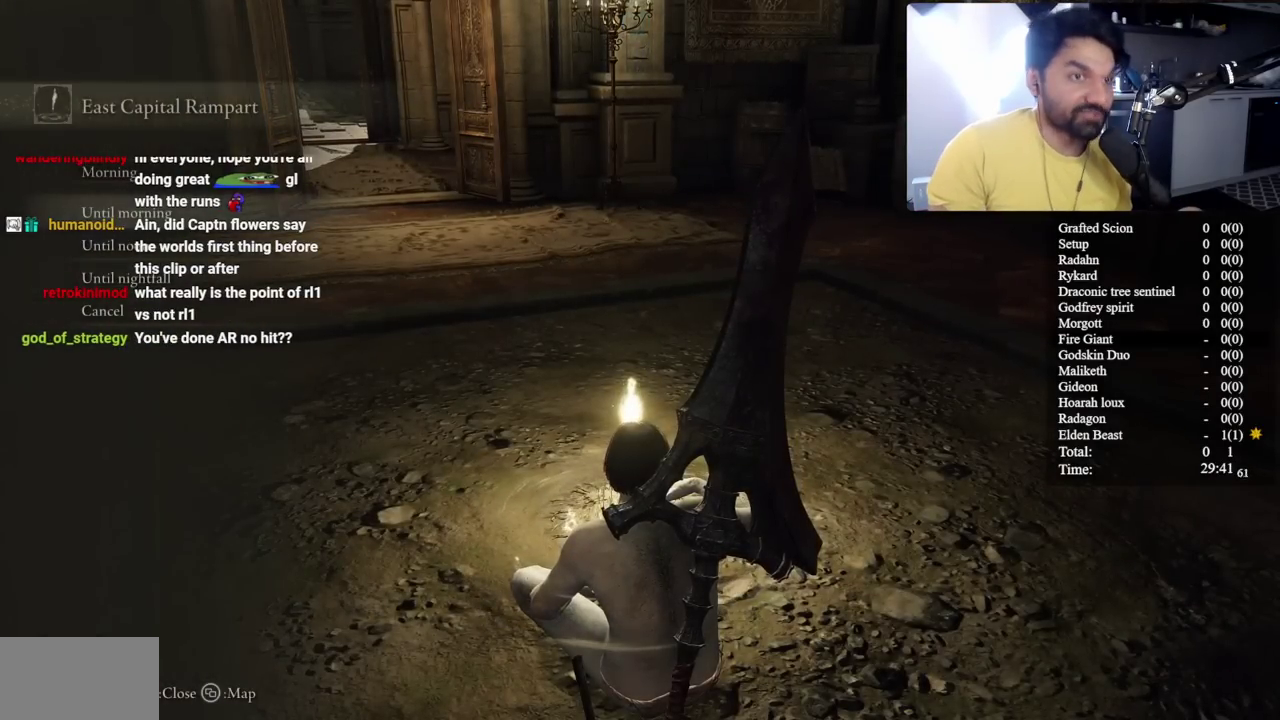
{"buttons": [], "left_stick": "down", "right_stick": "center", "button_events": [[150, "DPAD_DOWN", "down"], [250, "DPAD_DOWN", "up"], [333, "DPAD_DOWN", "down"], [433, "DPAD_DOWN", "up"]]}
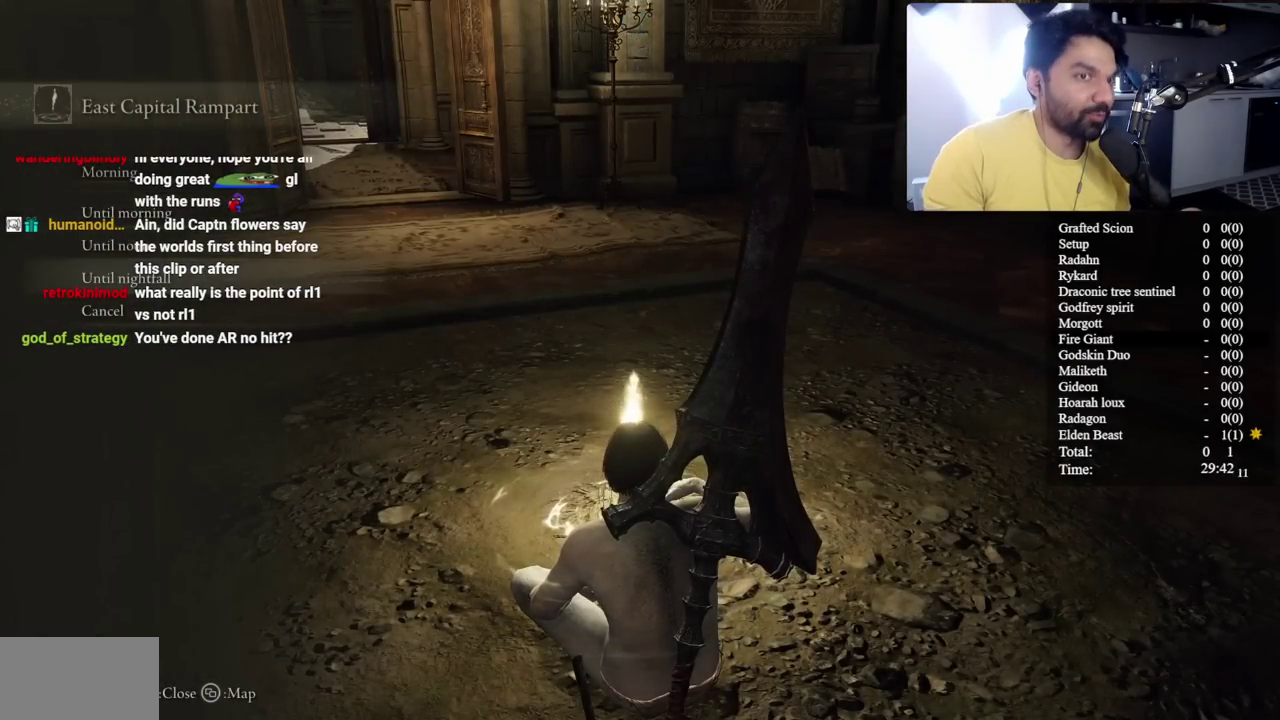
{"buttons": [], "left_stick": "down", "right_stick": "center", "button_events": [[150, "A", "down"], [300, "A", "up"]]}
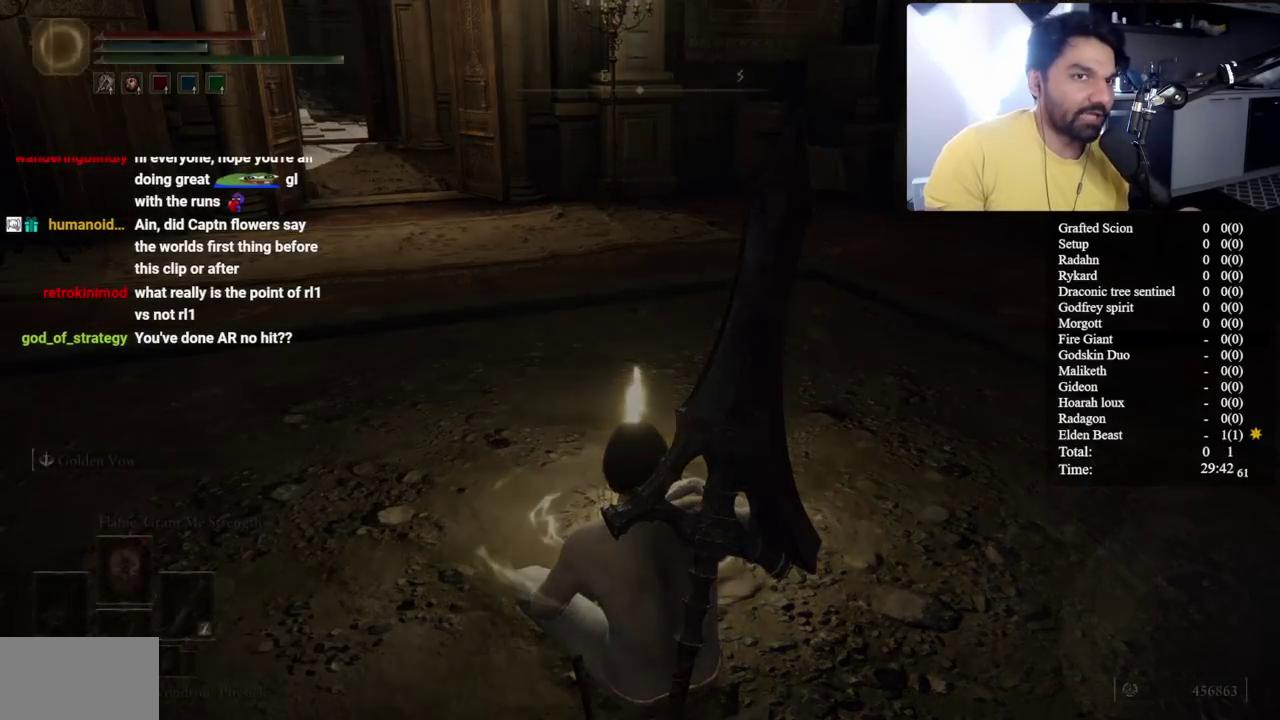
{"buttons": [], "left_stick": "down", "right_stick": "center", "button_events": []}
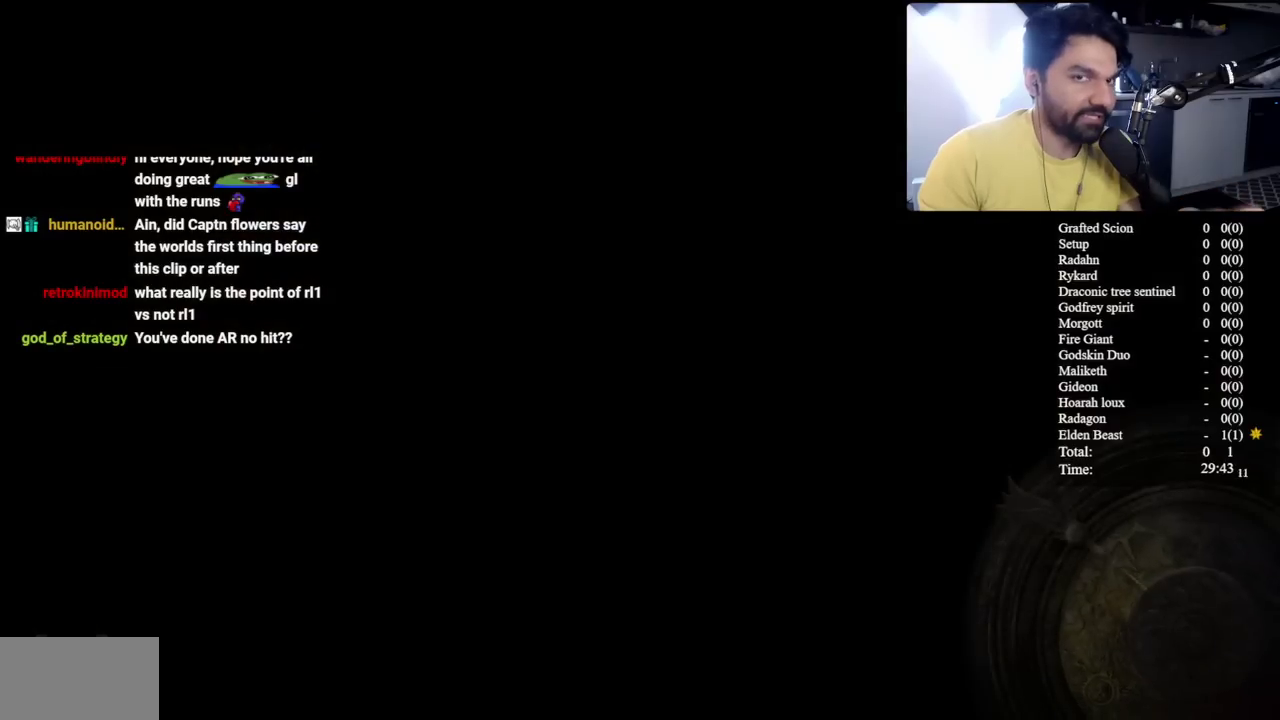
{"buttons": [], "left_stick": "down", "right_stick": "center", "button_events": []}
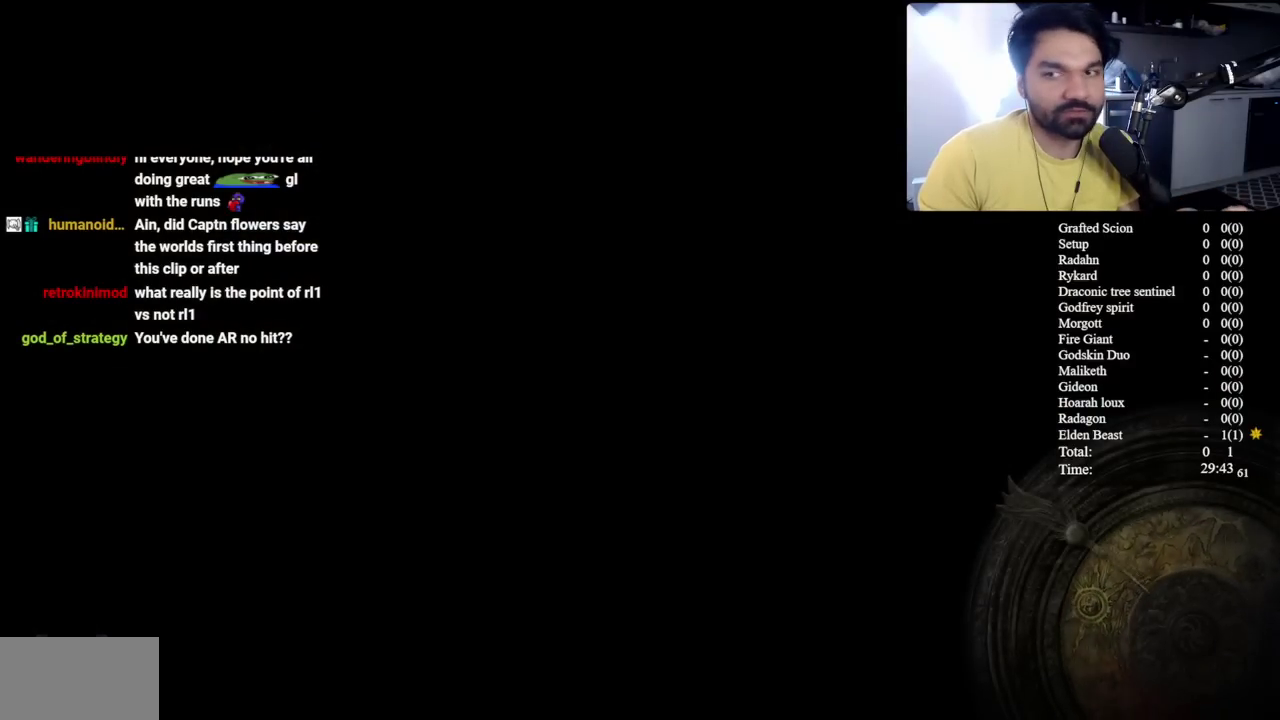
{"buttons": [], "left_stick": "down", "right_stick": "center", "button_events": []}
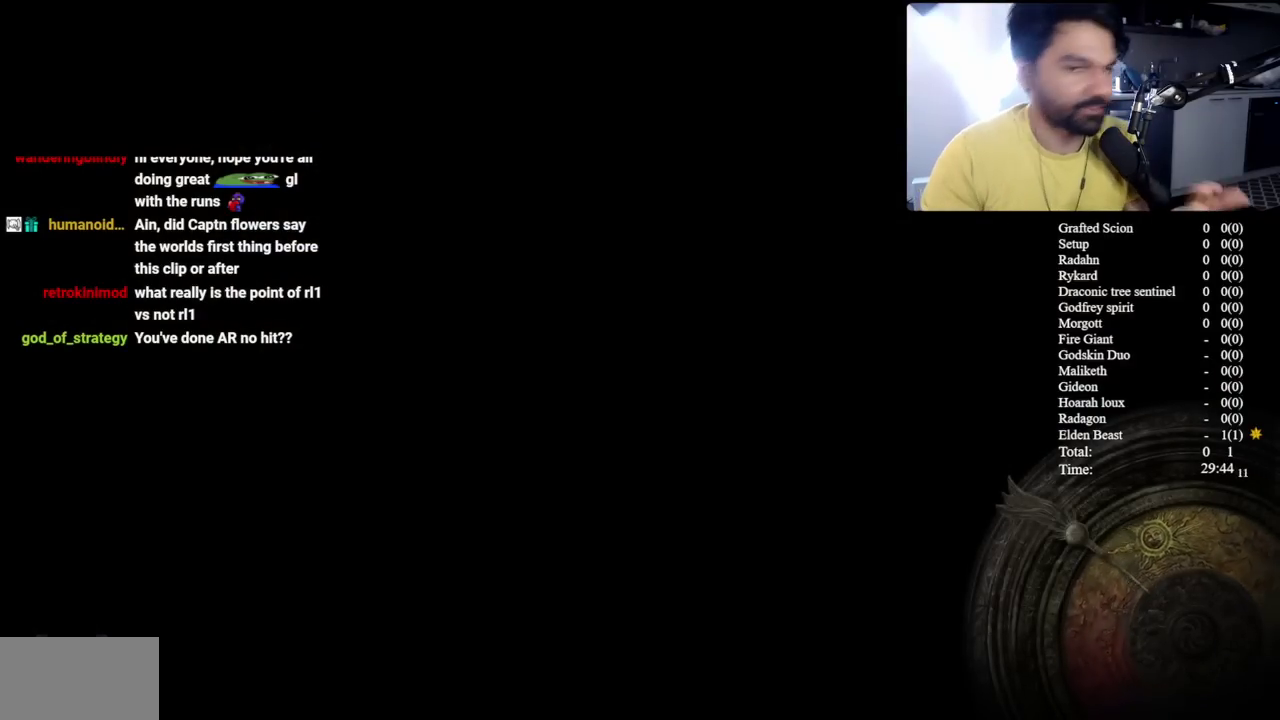
{"buttons": [], "left_stick": "down", "right_stick": "center", "button_events": []}
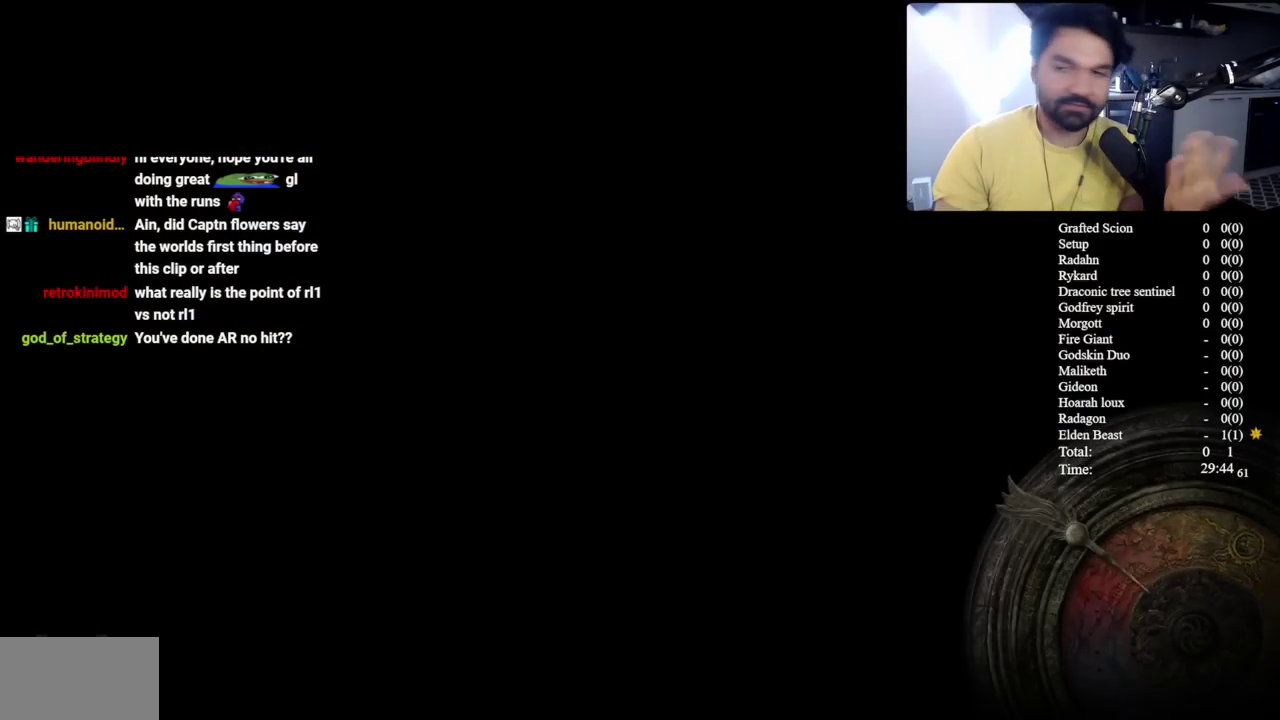
{"buttons": [], "left_stick": "down", "right_stick": "center", "button_events": []}
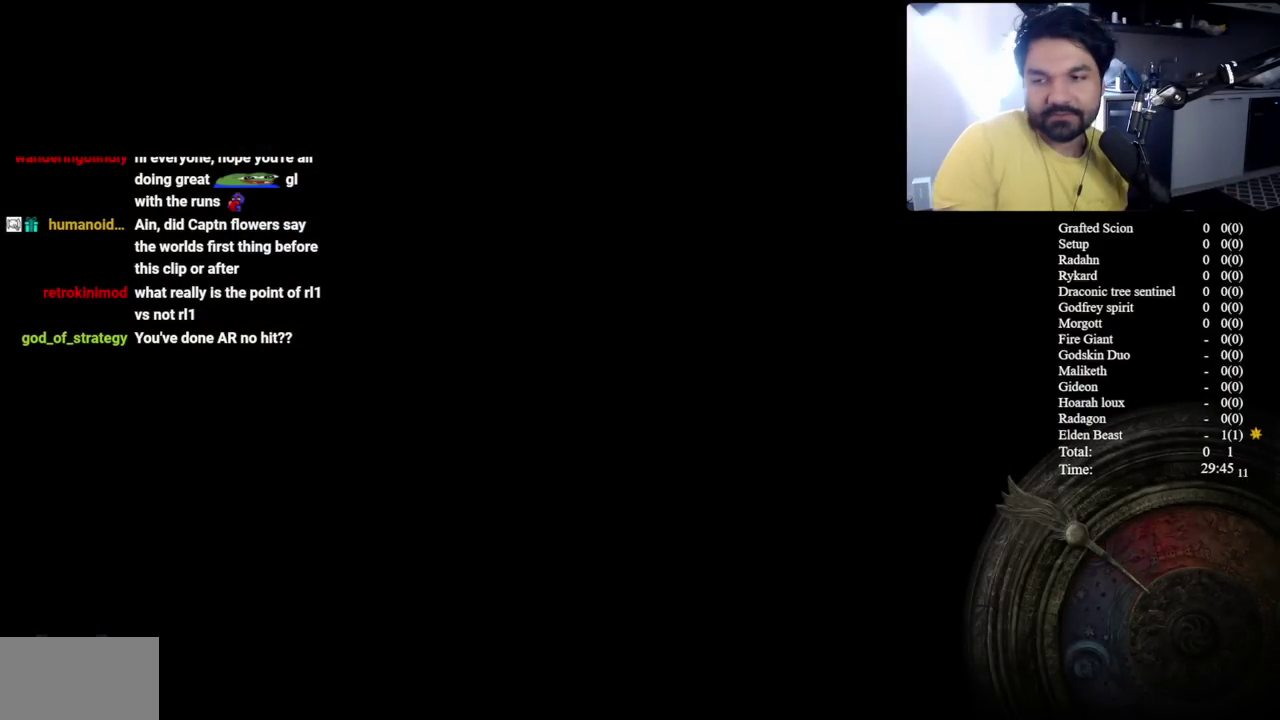
{"buttons": [], "left_stick": "down", "right_stick": "center", "button_events": [[383, "B", "down"], [500, "B", "up"]]}
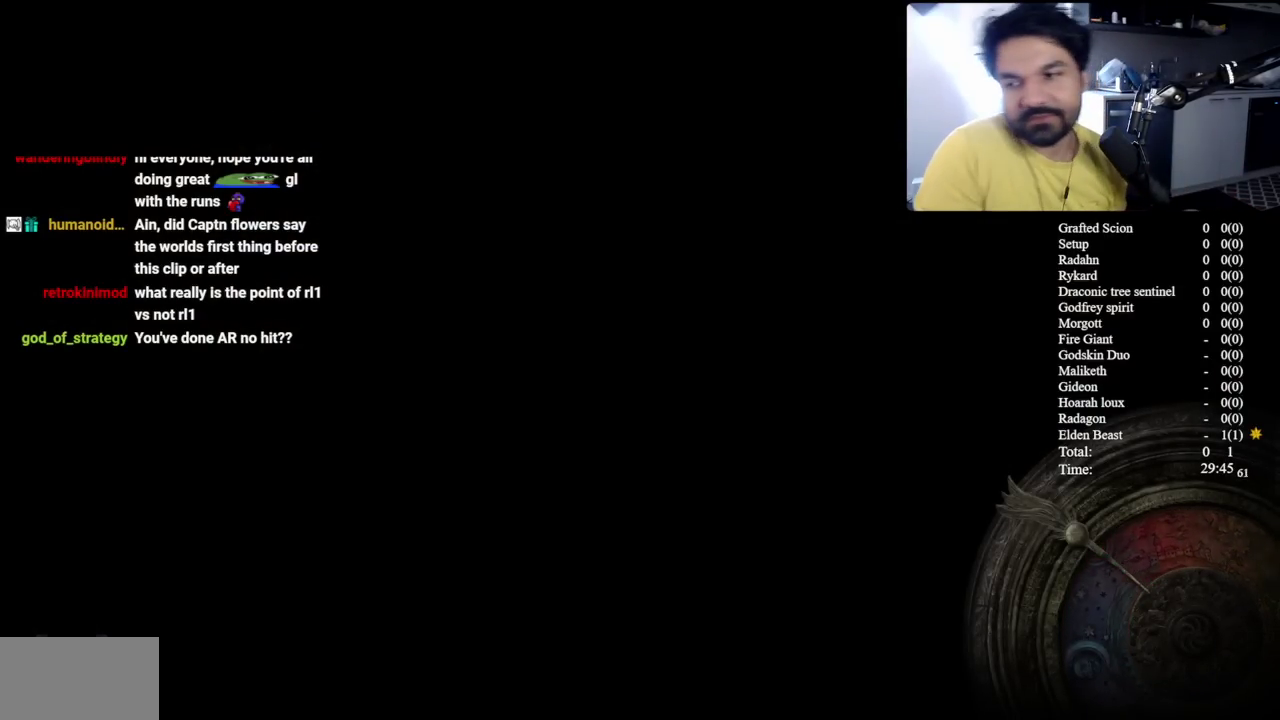
{"buttons": [], "left_stick": "down", "right_stick": "center", "button_events": [[117, "B", "down"], [200, "B", "up"], [333, "B", "down"], [400, "B", "up"]]}
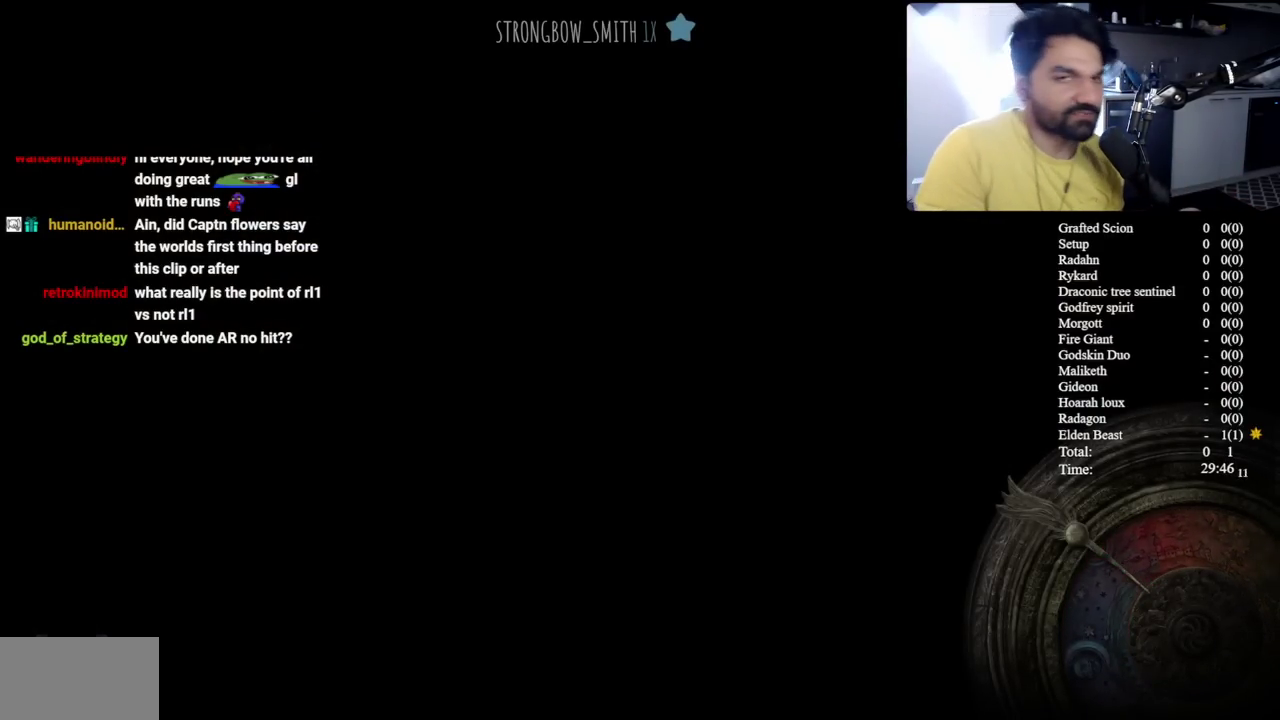
{"buttons": [], "left_stick": "down", "right_stick": "center", "button_events": [[33, "B", "down"], [100, "B", "up"], [217, "B", "down"], [300, "B", "up"], [433, "B", "down"], [500, "B", "up"]]}
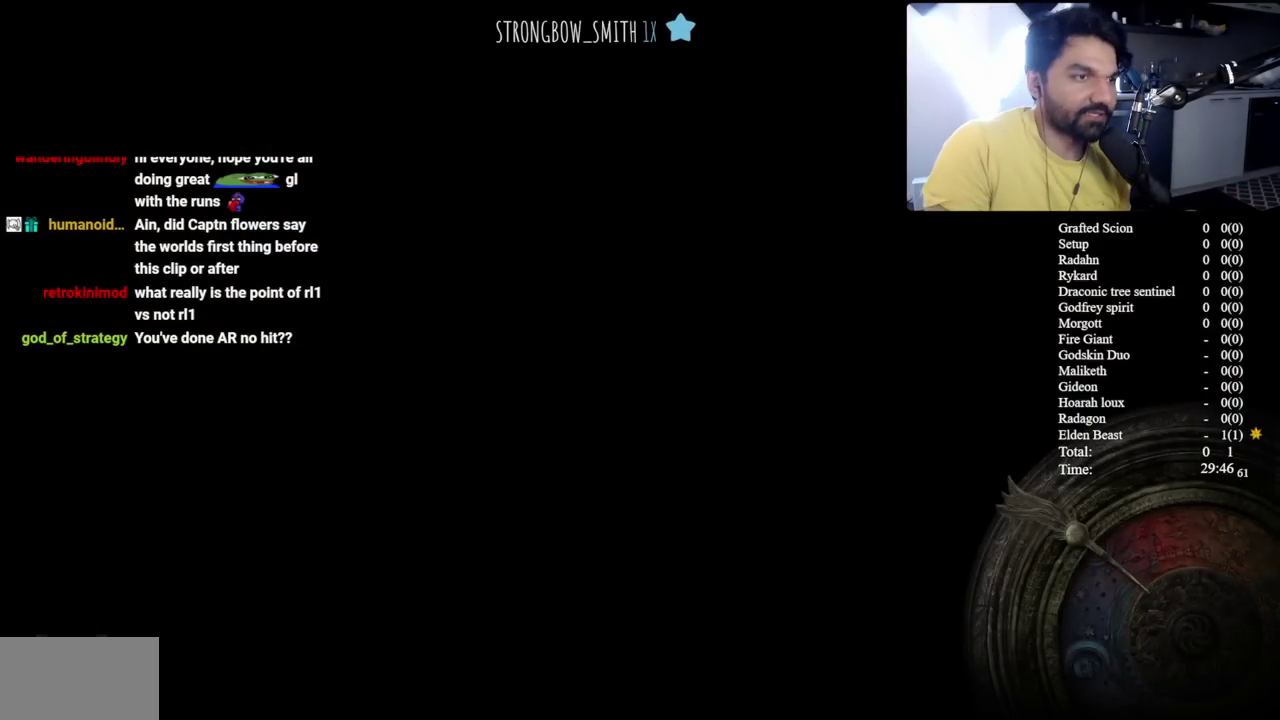
{"buttons": ["B"], "left_stick": "down", "right_stick": "center", "button_events": [[117, "B", "down"], [200, "B", "up"], [300, "B", "down"], [383, "B", "up"], [500, "B", "down"]]}
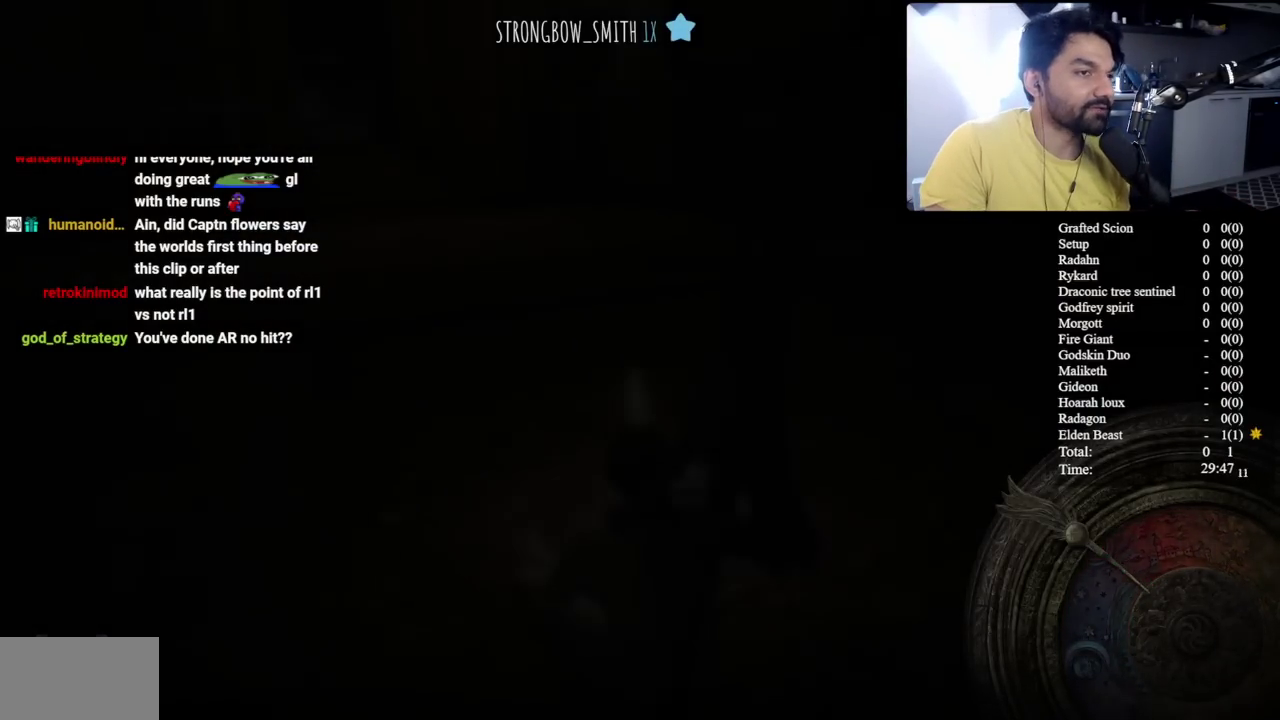
{"buttons": [], "left_stick": "down", "right_stick": "center", "button_events": [[83, "B", "up"], [200, "B", "down"], [283, "B", "up"], [383, "B", "down"], [467, "B", "up"]]}
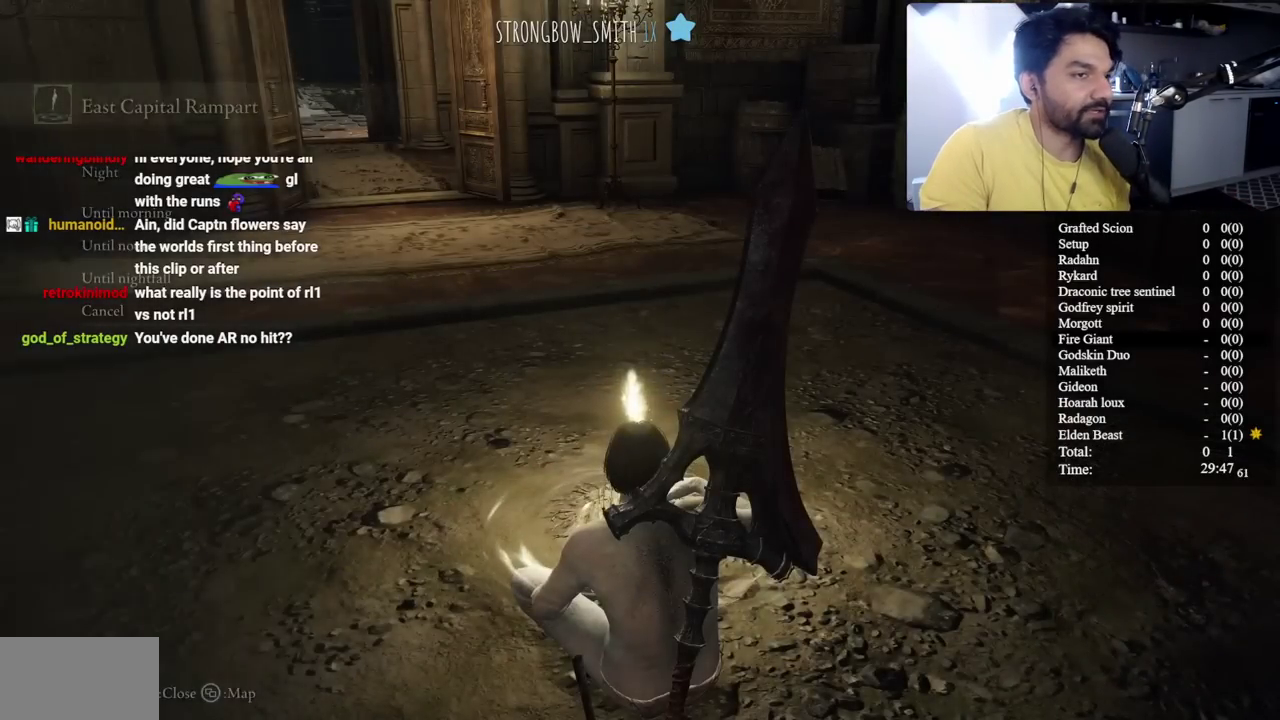
{"buttons": [], "left_stick": "down", "right_stick": "left", "button_events": [[67, "B", "down"], [150, "B", "up"], [250, "B", "down"], [333, "B", "up"]]}
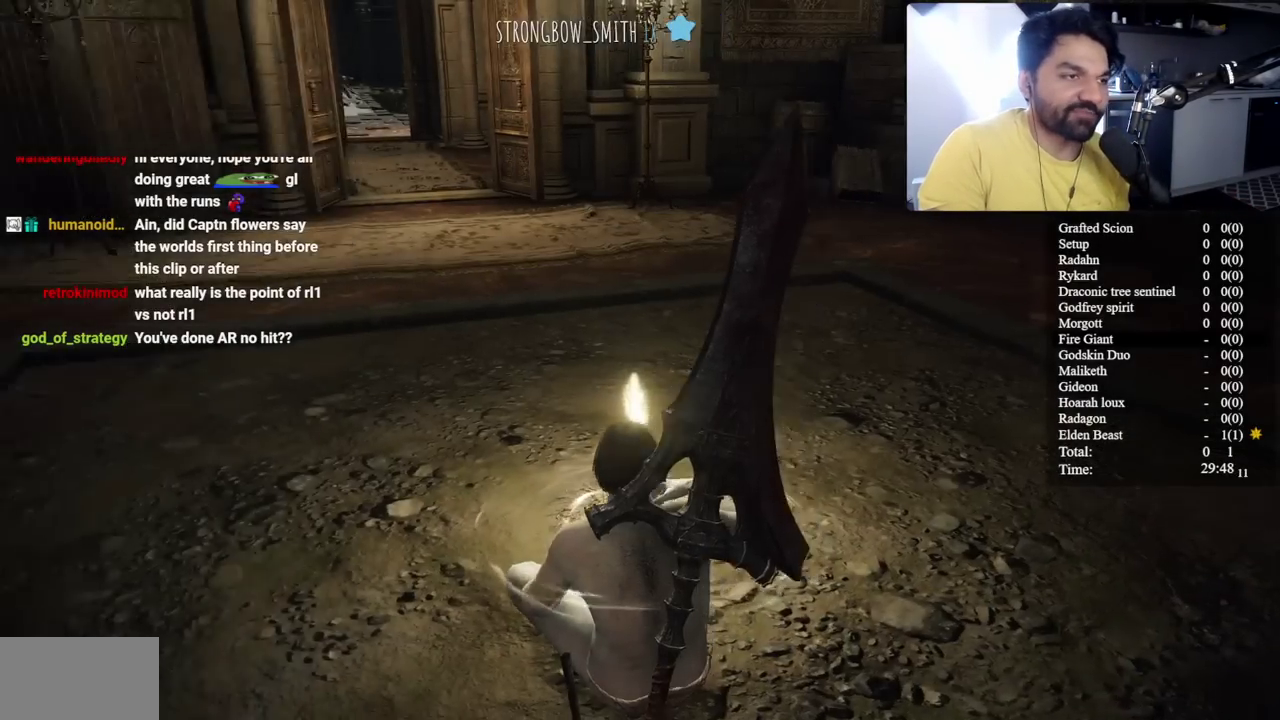
{"buttons": [], "left_stick": "up-left", "right_stick": "left", "button_events": []}
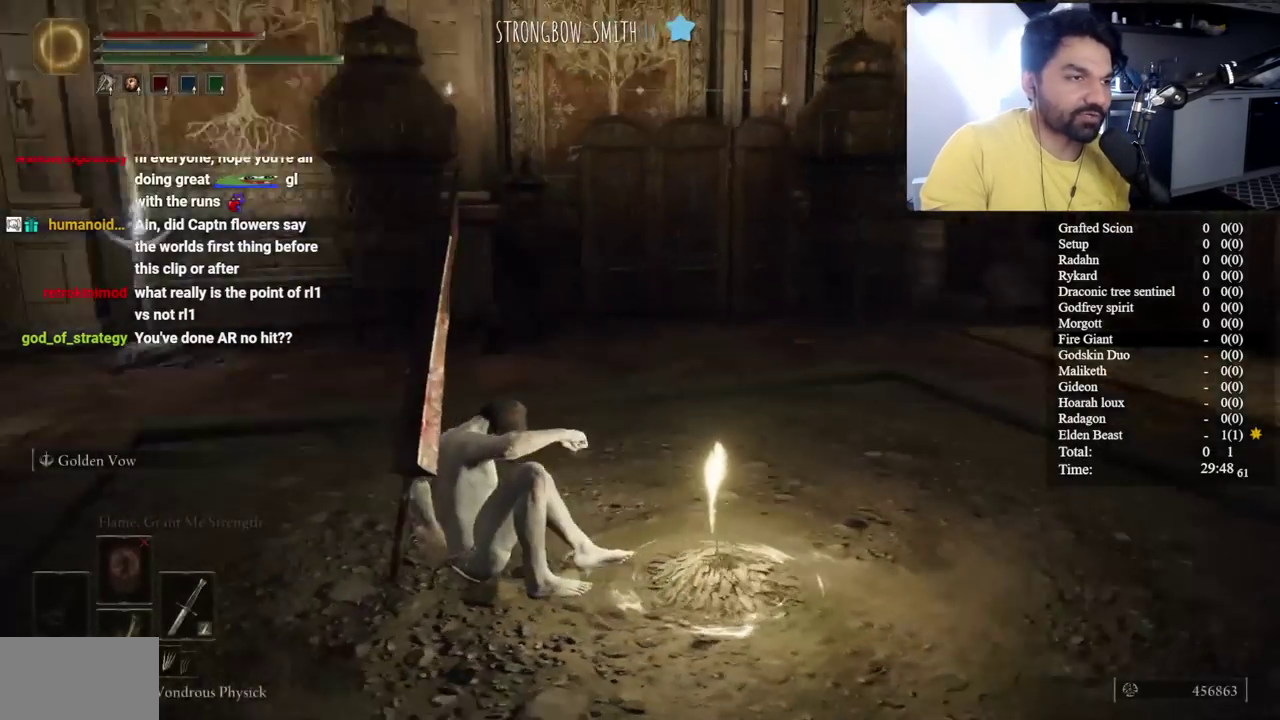
{"buttons": ["B"], "left_stick": "up-left", "right_stick": "center", "button_events": [[200, "B", "down"]]}
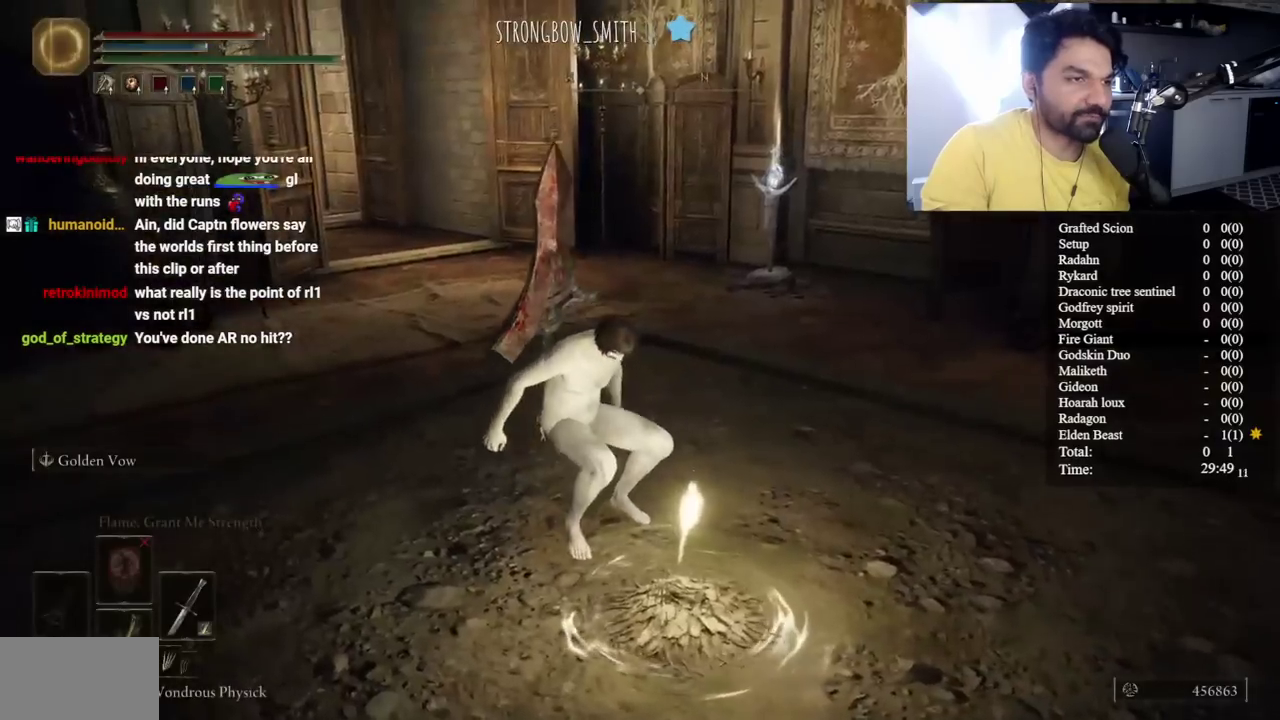
{"buttons": ["B"], "left_stick": "up-left", "right_stick": "center", "button_events": []}
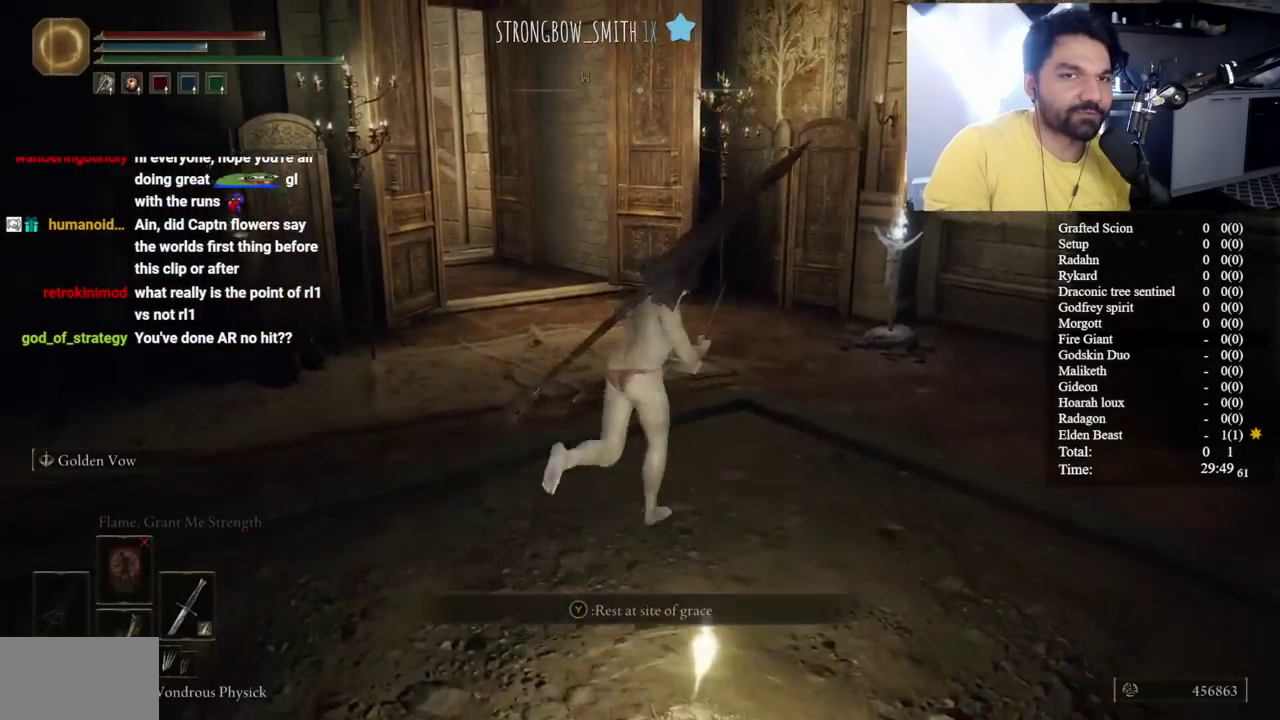
{"buttons": ["B"], "left_stick": "up-left", "right_stick": "left", "button_events": []}
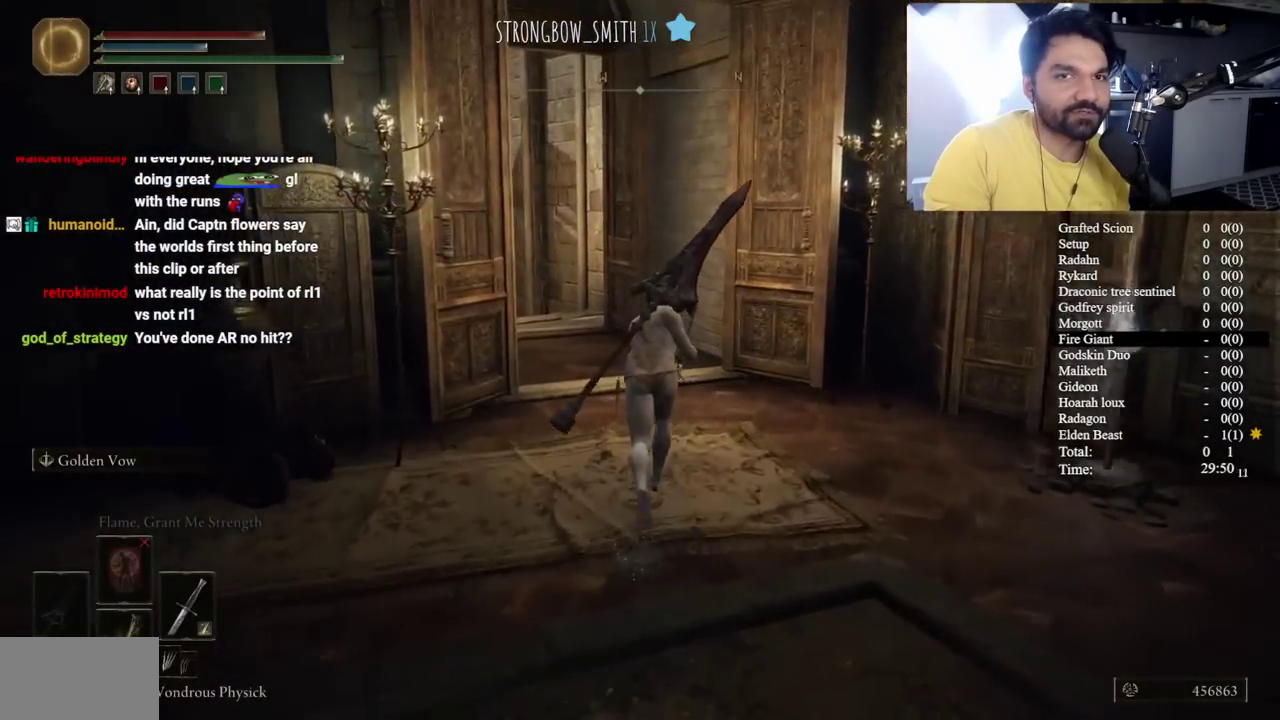
{"buttons": ["B"], "left_stick": "up-left", "right_stick": "down-left", "button_events": []}
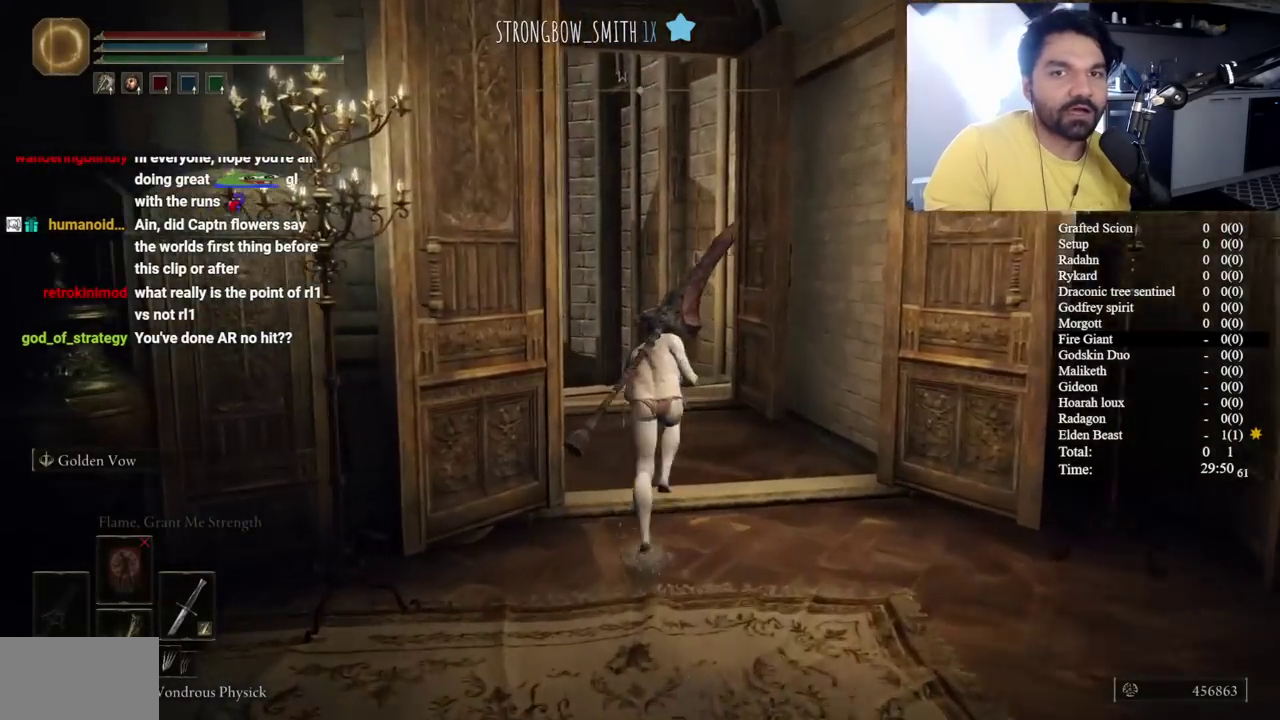
{"buttons": ["B"], "left_stick": "center", "right_stick": "center", "button_events": []}